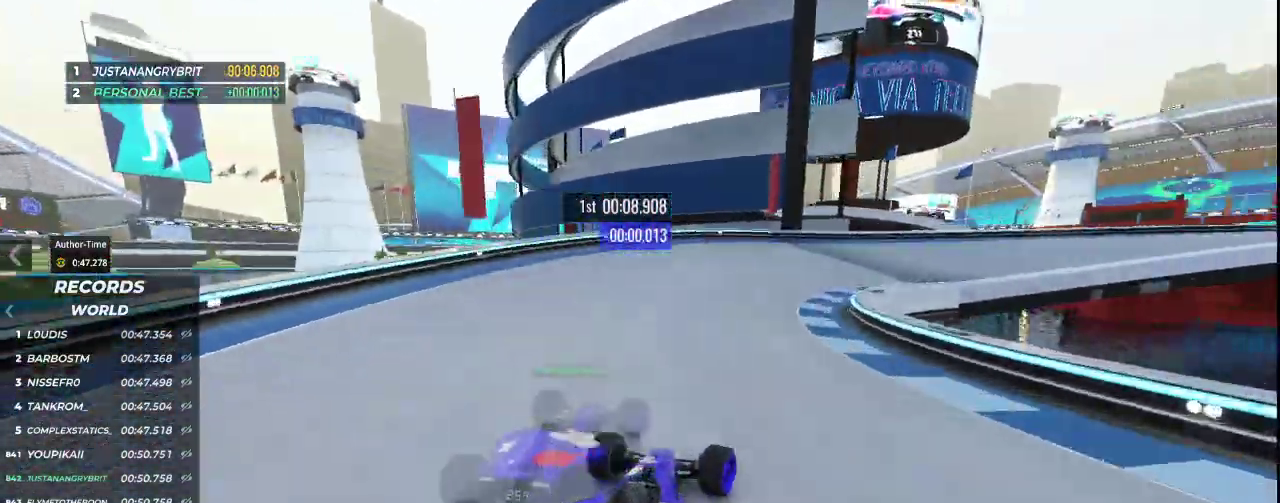
Gameplay with keyboard; each line is a JSON object with the keys held at the frame after it. "events" lists presses ("down") and releases ("up") of "down", "left", "right" and "up" between this image and that frame as [ms after this image, input, new state], when the widget could be followed in between. No other keys are recorded. Mouse input is not recorded.
{"keys": ["right", "up"], "events": [[200, "down", "down"], [333, "down", "up"]]}
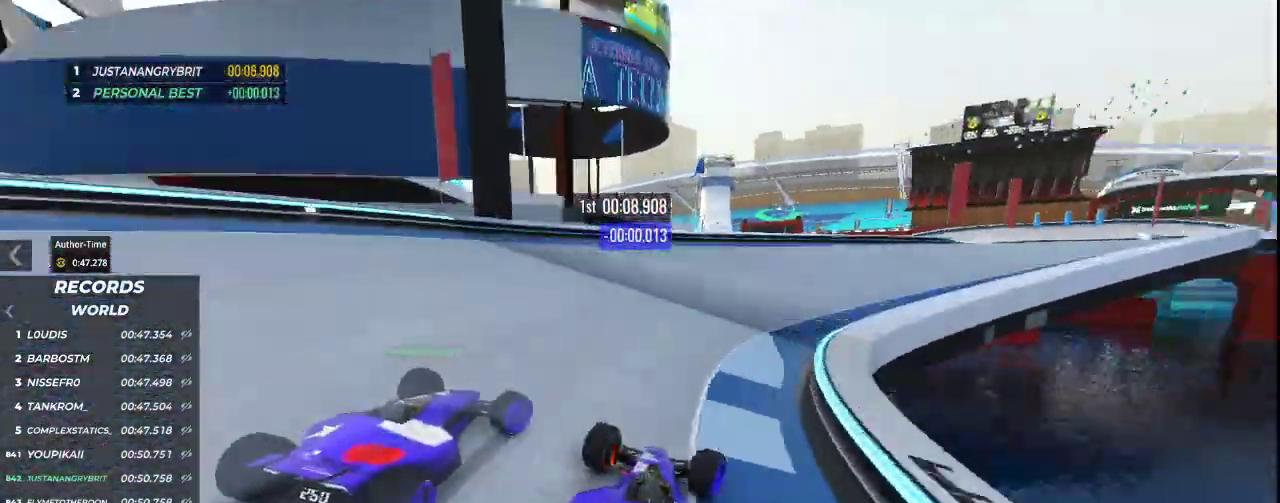
{"keys": ["right", "up"], "events": []}
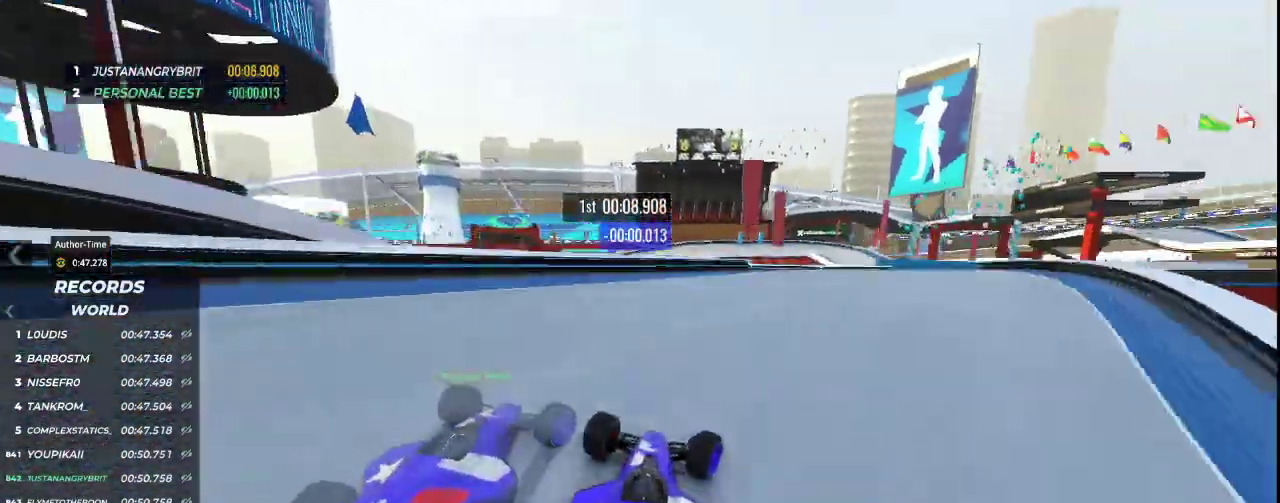
{"keys": ["right", "up"], "events": []}
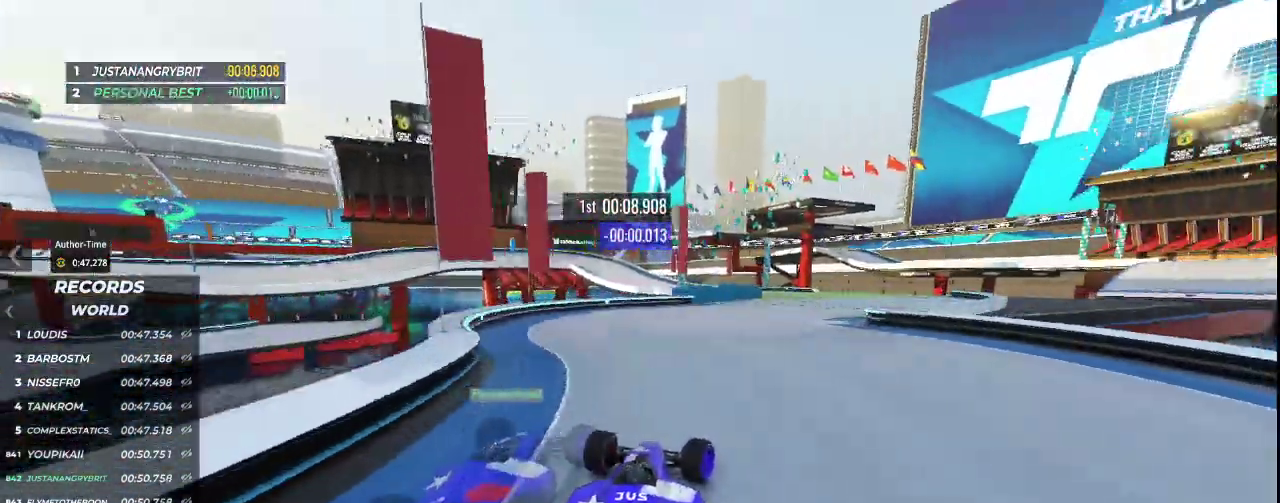
{"keys": ["left", "up"], "events": [[200, "right", "up"], [333, "left", "down"]]}
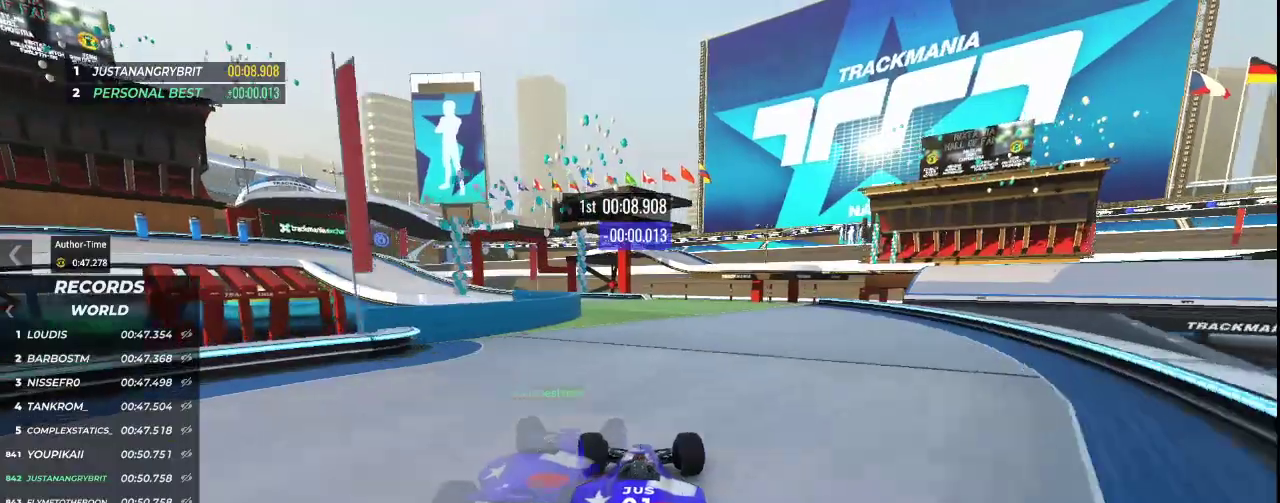
{"keys": ["left", "up"], "events": [[200, "left", "up"], [267, "left", "down"], [367, "left", "up"], [433, "left", "down"]]}
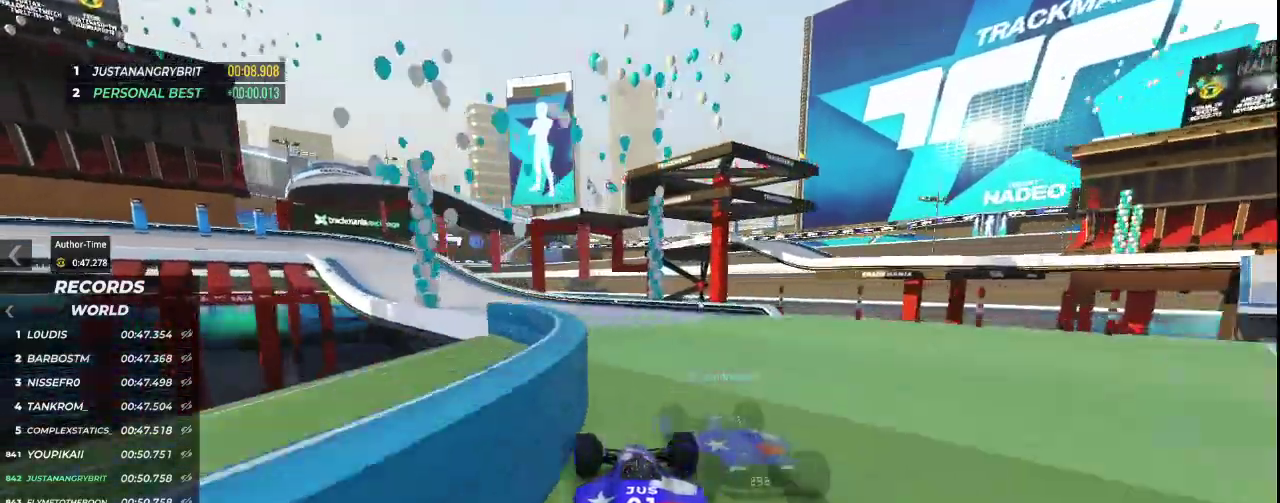
{"keys": ["left", "up"], "events": []}
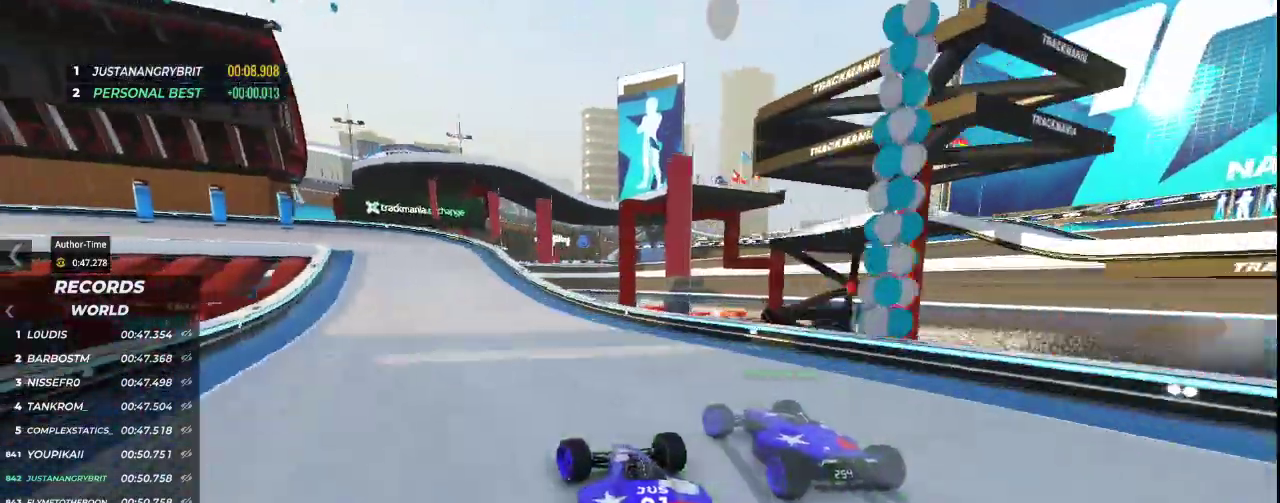
{"keys": ["down", "left", "up"], "events": [[233, "down", "down"]]}
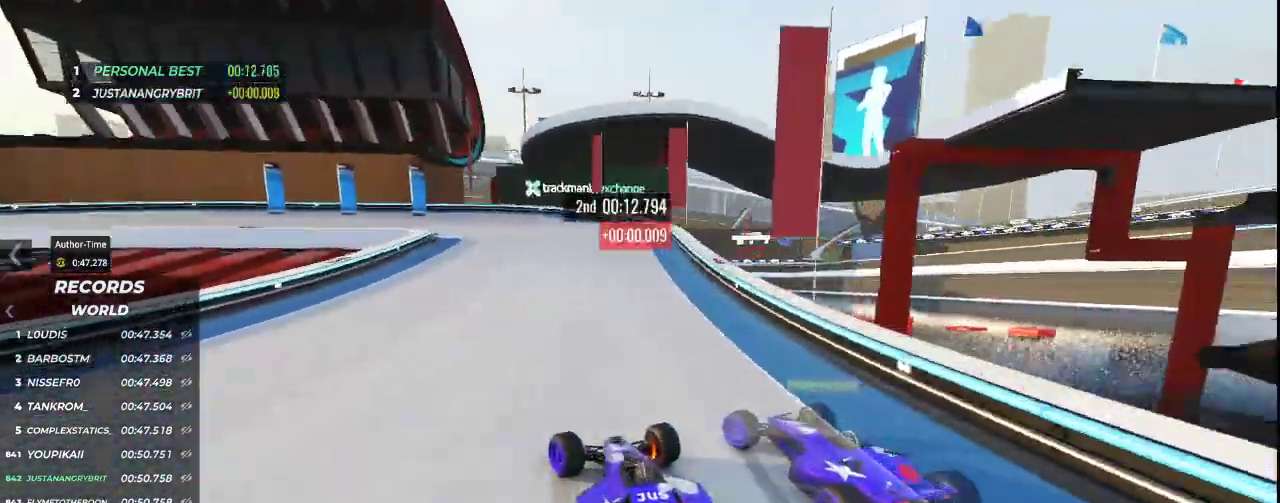
{"keys": ["left", "up"], "events": [[200, "up", "up"], [367, "up", "down"], [467, "down", "up"]]}
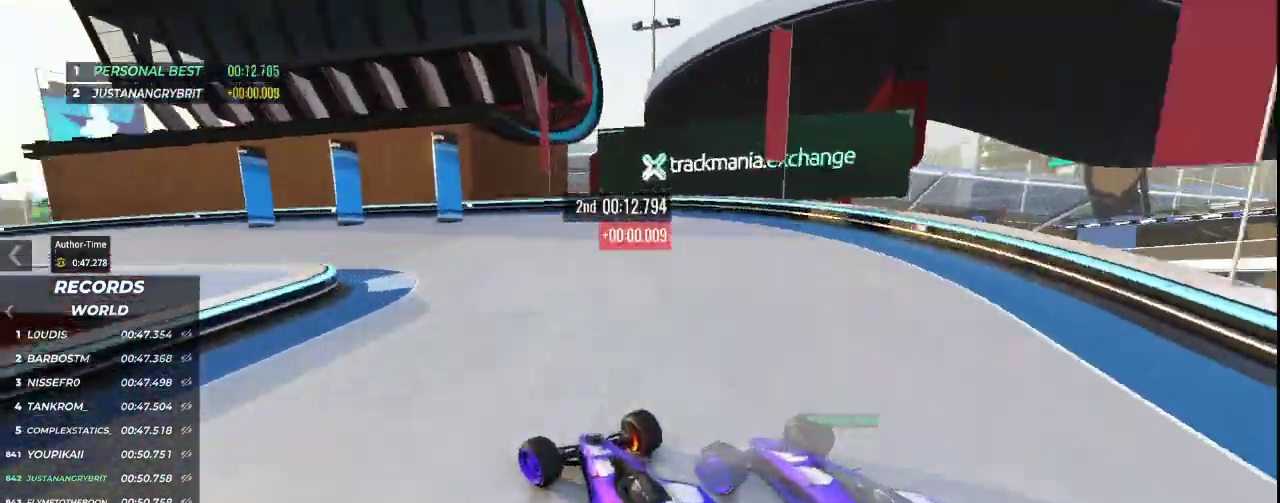
{"keys": ["left", "up"], "events": []}
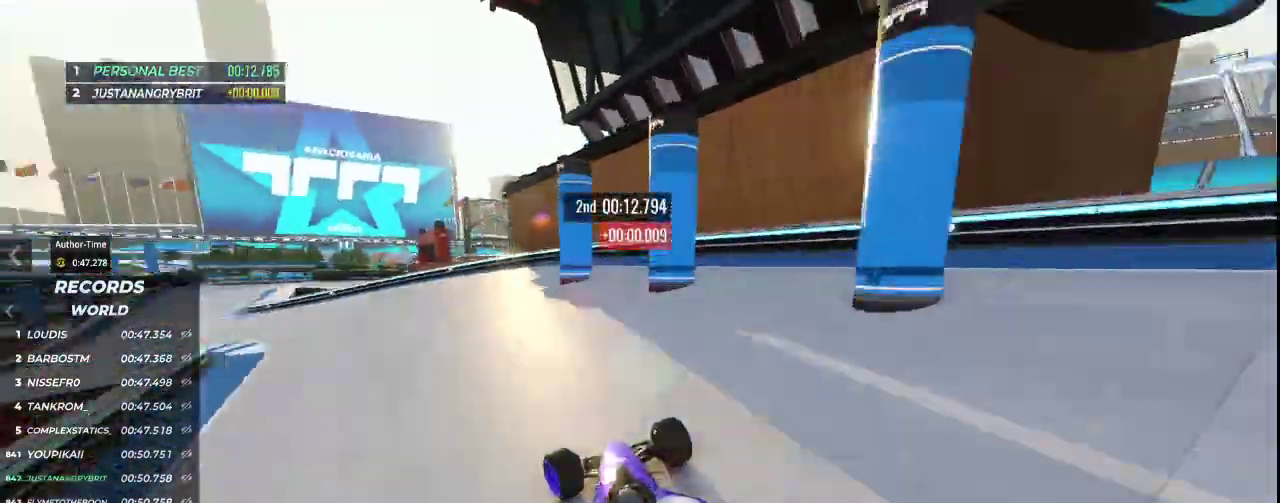
{"keys": ["left", "up"], "events": []}
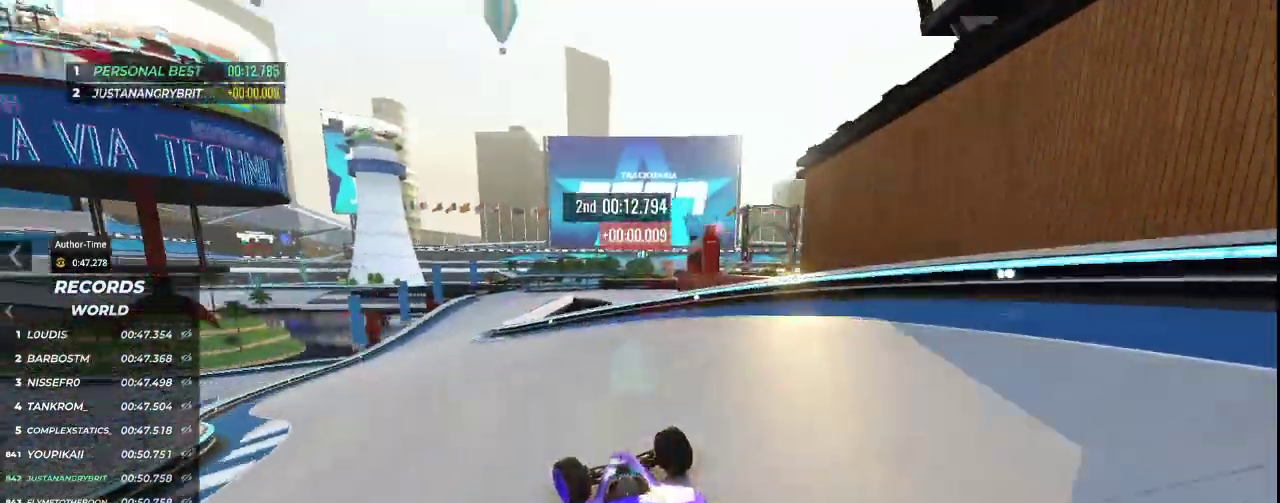
{"keys": ["right", "up"], "events": [[267, "left", "up"], [500, "right", "down"]]}
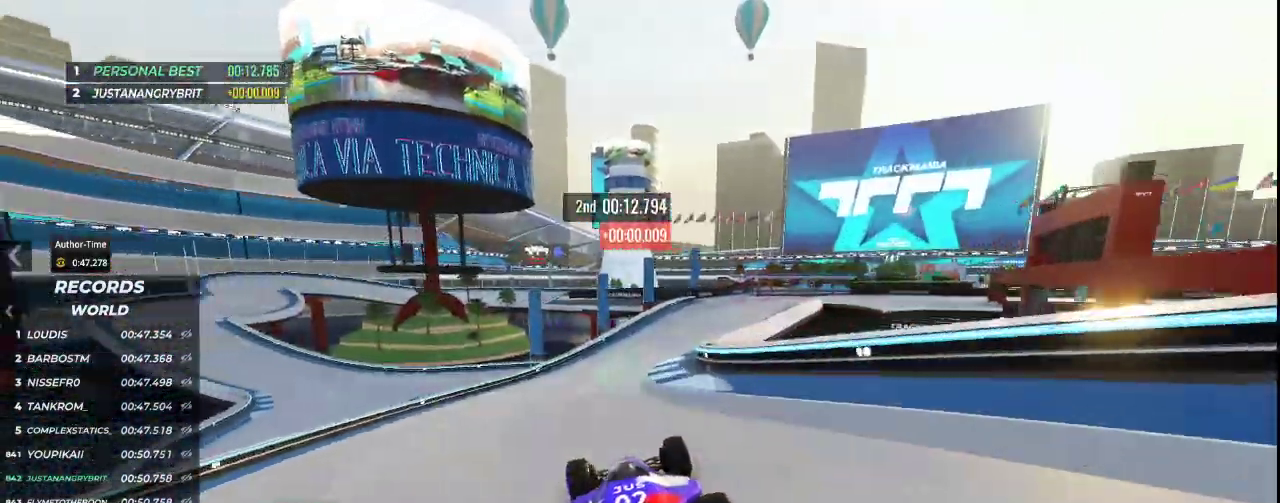
{"keys": ["right", "up"], "events": []}
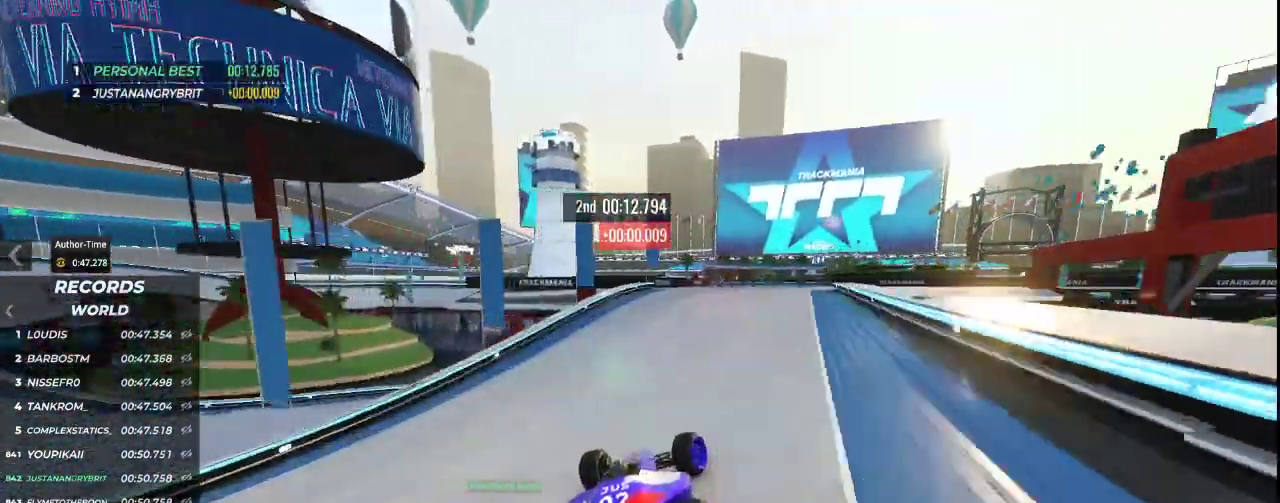
{"keys": ["right", "up"], "events": [[67, "right", "up"], [100, "right", "down"], [333, "right", "up"], [400, "right", "down"]]}
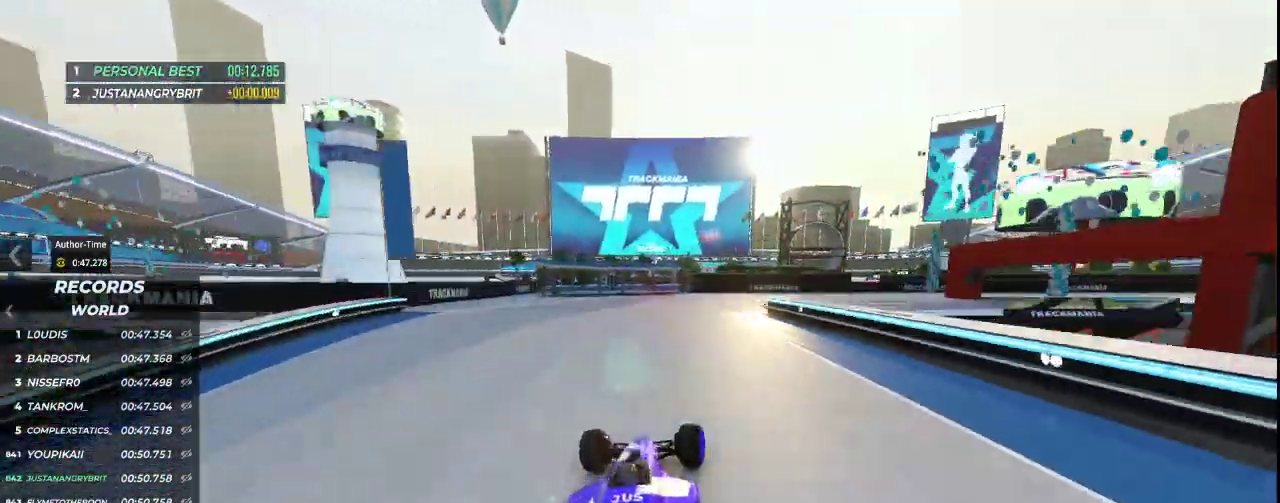
{"keys": ["down", "right", "up"], "events": [[233, "down", "down"]]}
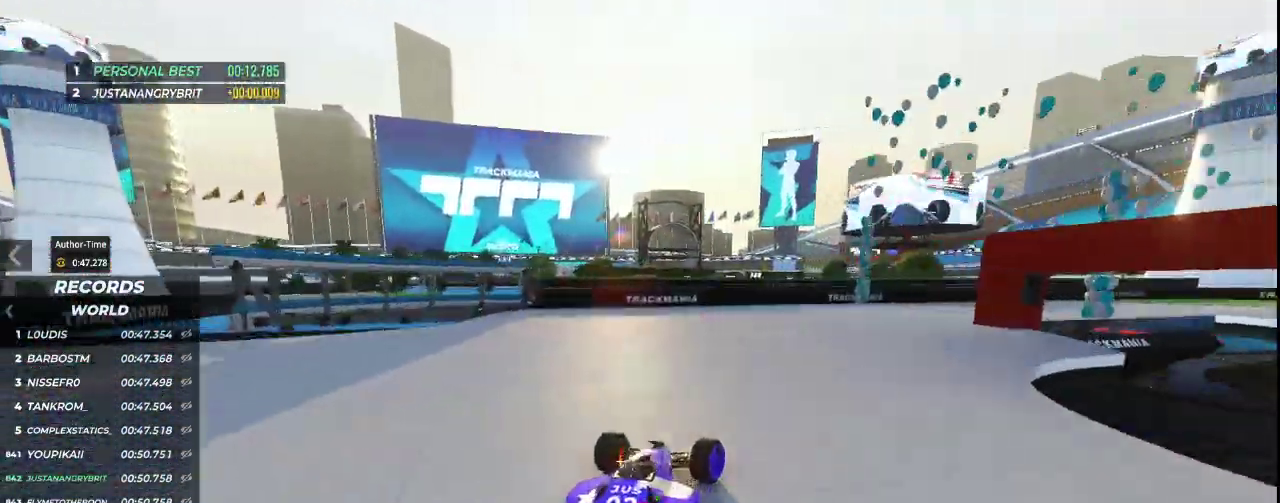
{"keys": ["right", "up"], "events": [[300, "down", "up"]]}
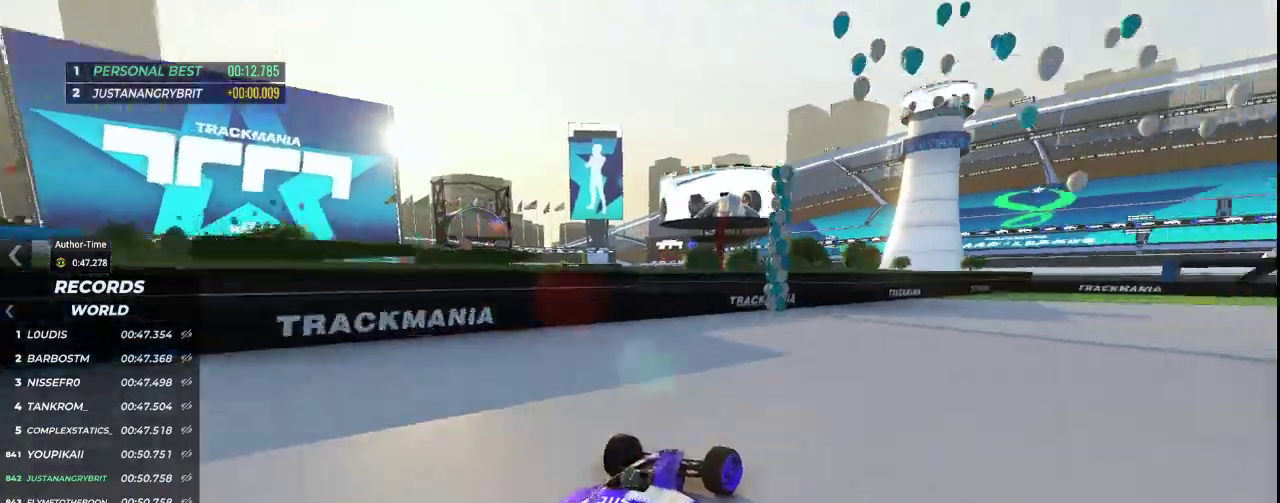
{"keys": ["right", "up"], "events": []}
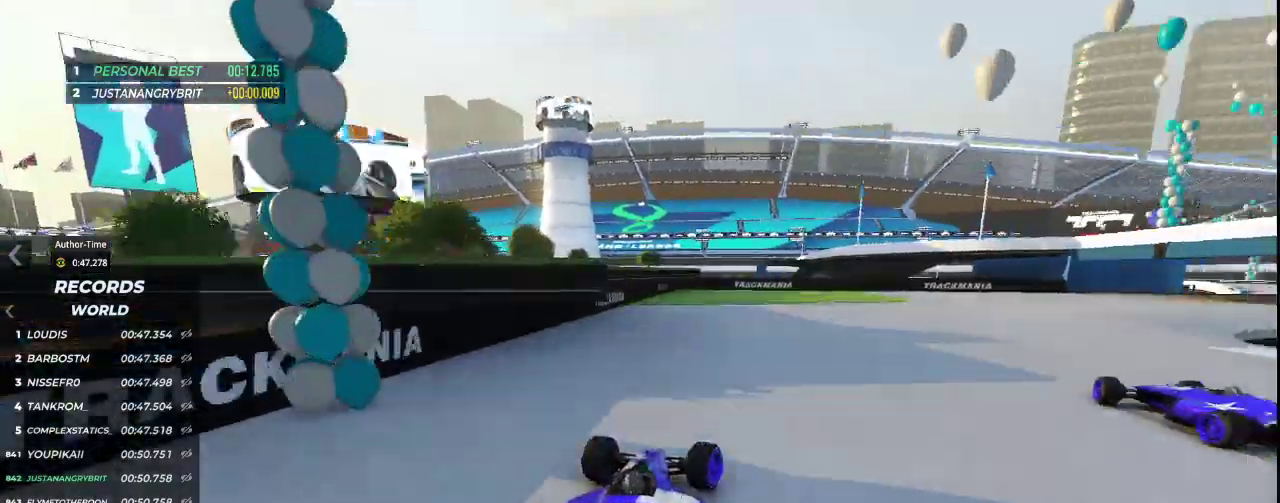
{"keys": ["right", "up"], "events": []}
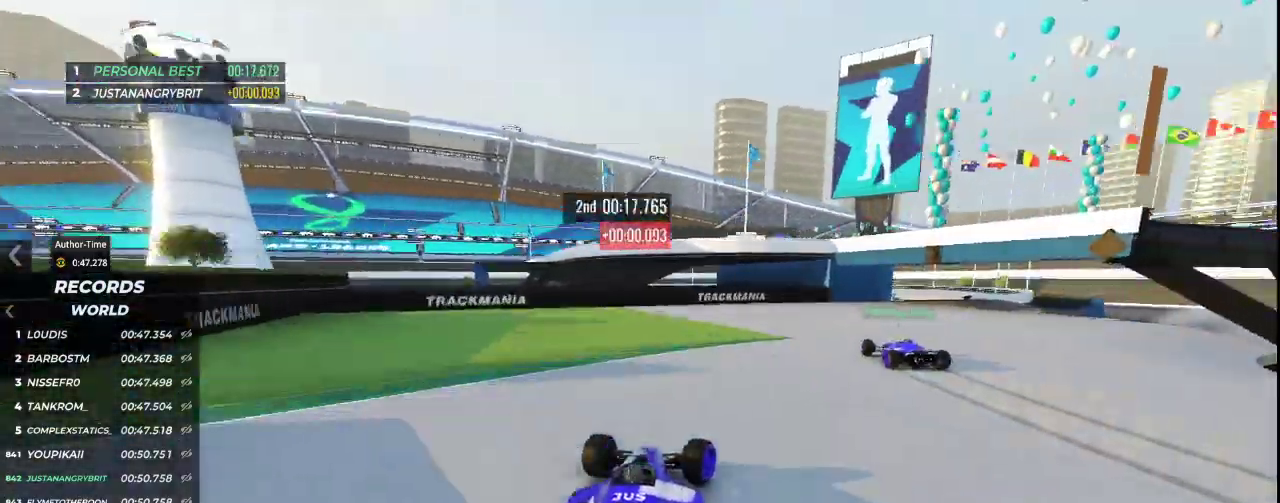
{"keys": ["right", "up"], "events": []}
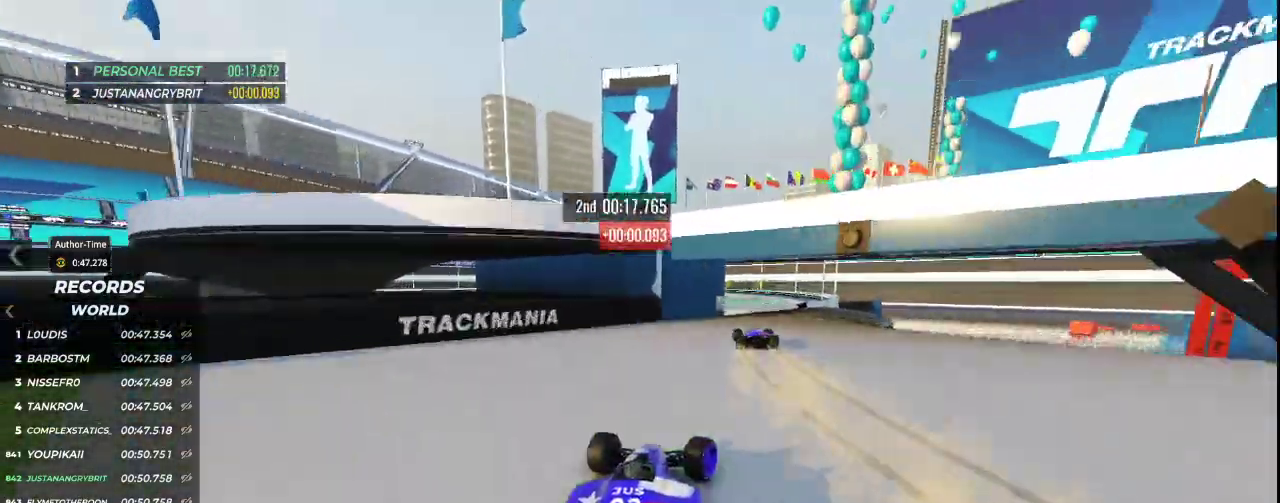
{"keys": ["left", "up"], "events": [[133, "right", "up"], [333, "left", "down"]]}
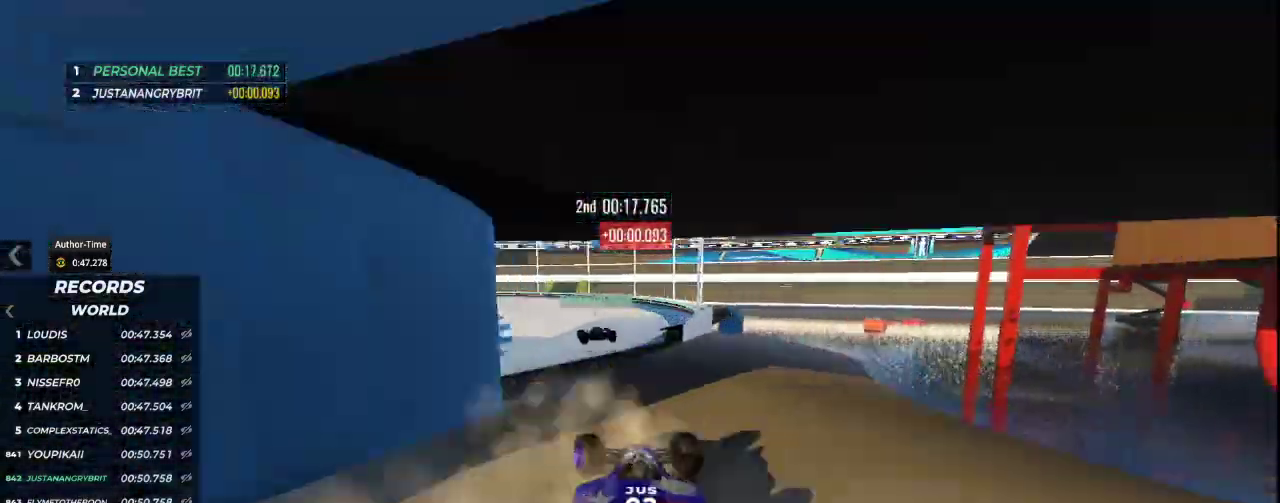
{"keys": ["left", "up"], "events": [[67, "left", "up"], [400, "left", "down"]]}
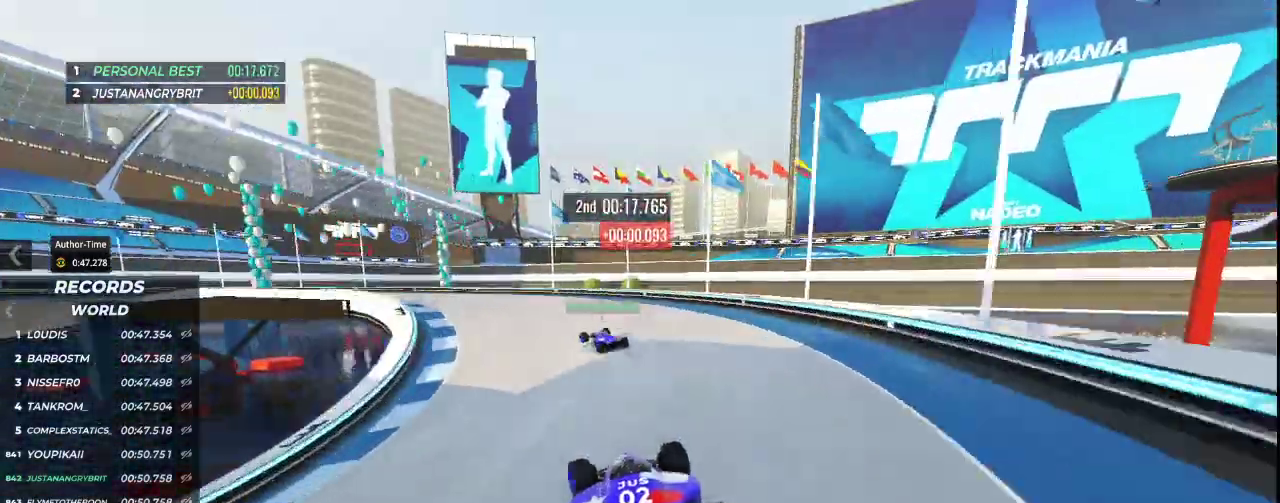
{"keys": ["left"], "events": [[500, "up", "up"]]}
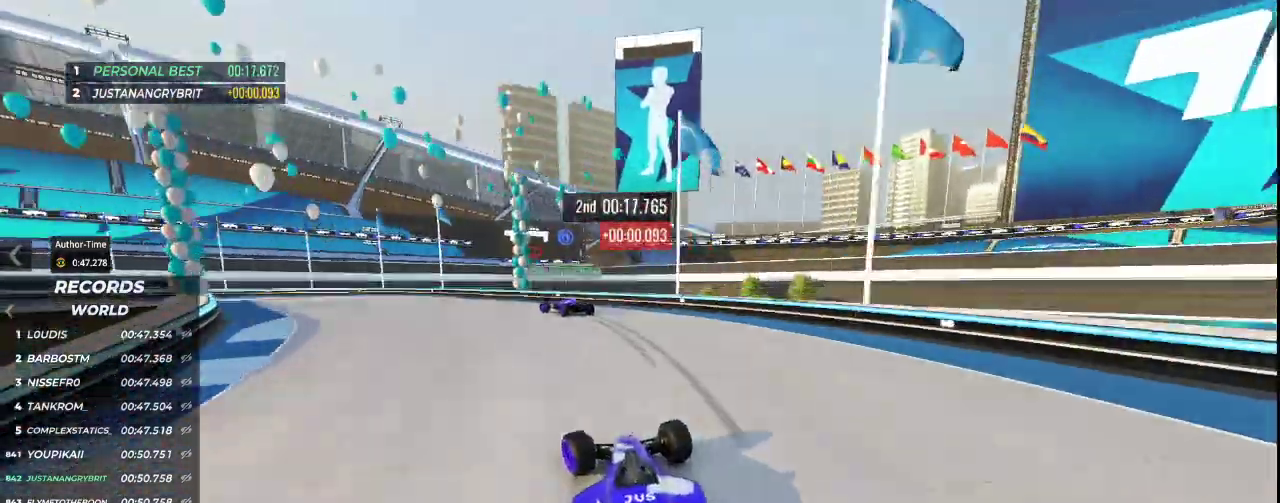
{"keys": ["left", "up"], "events": [[367, "up", "down"]]}
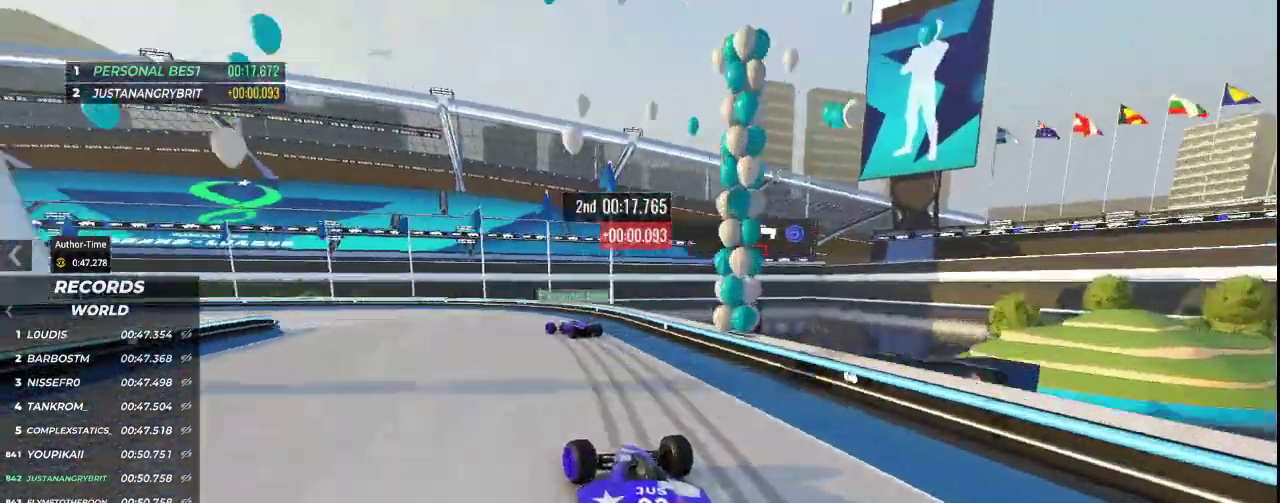
{"keys": ["down", "left", "up"], "events": [[467, "down", "down"]]}
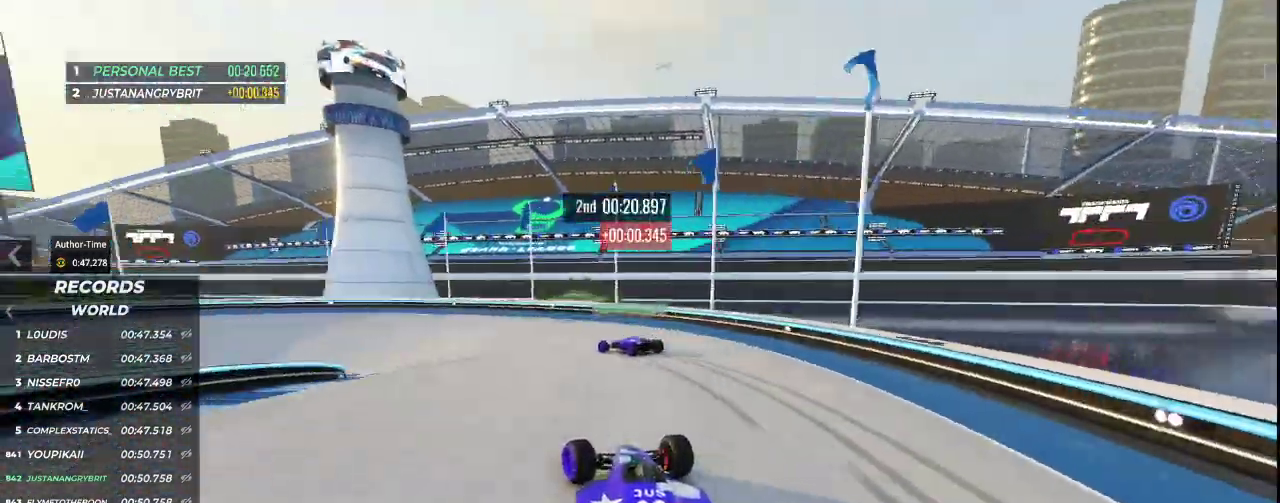
{"keys": ["left", "up"], "events": [[500, "down", "up"]]}
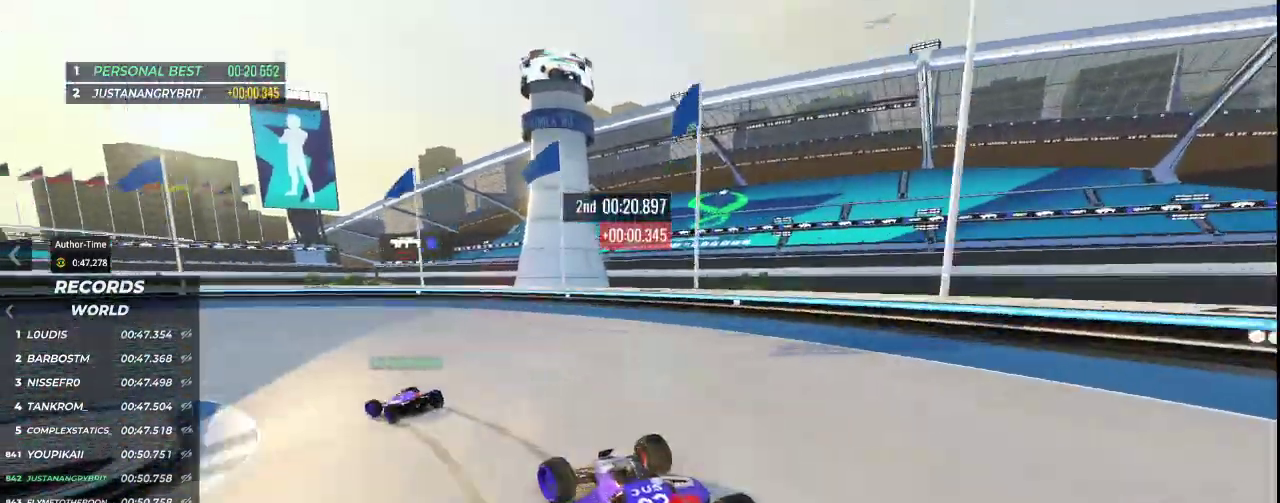
{"keys": ["left", "up"], "events": []}
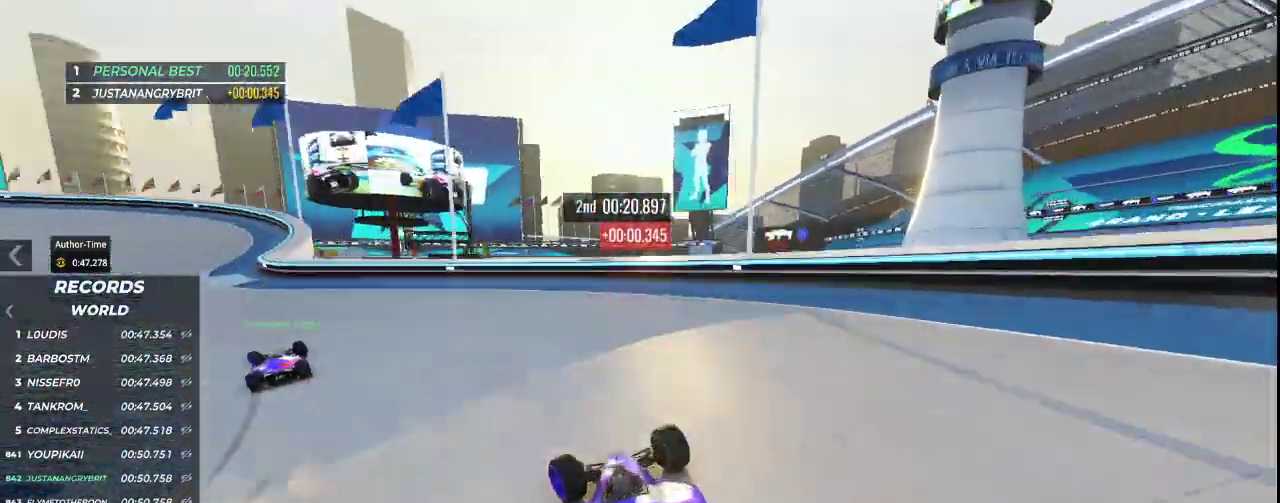
{"keys": []}
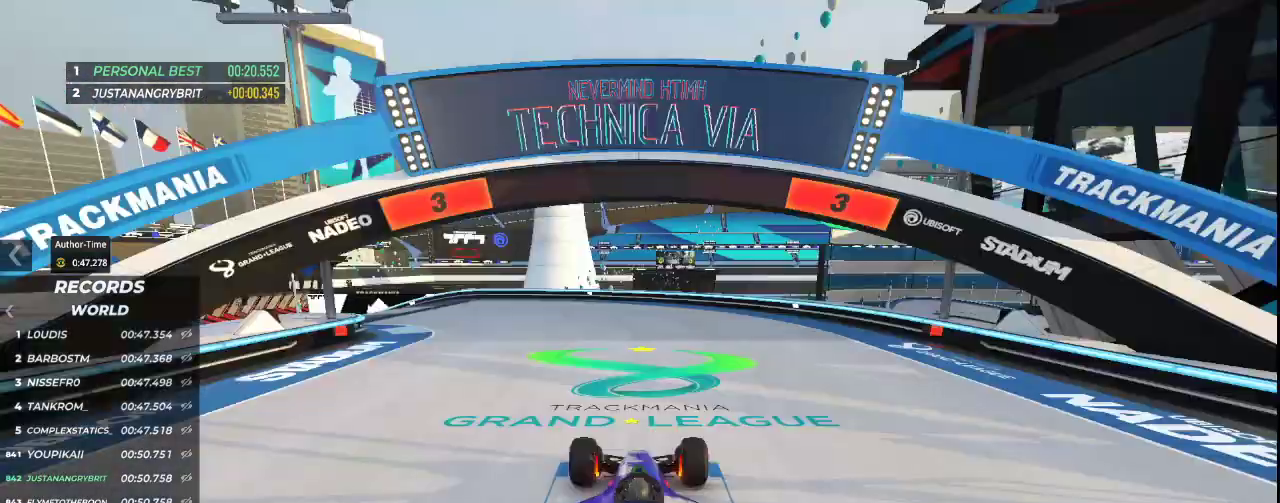
{"keys": [], "events": []}
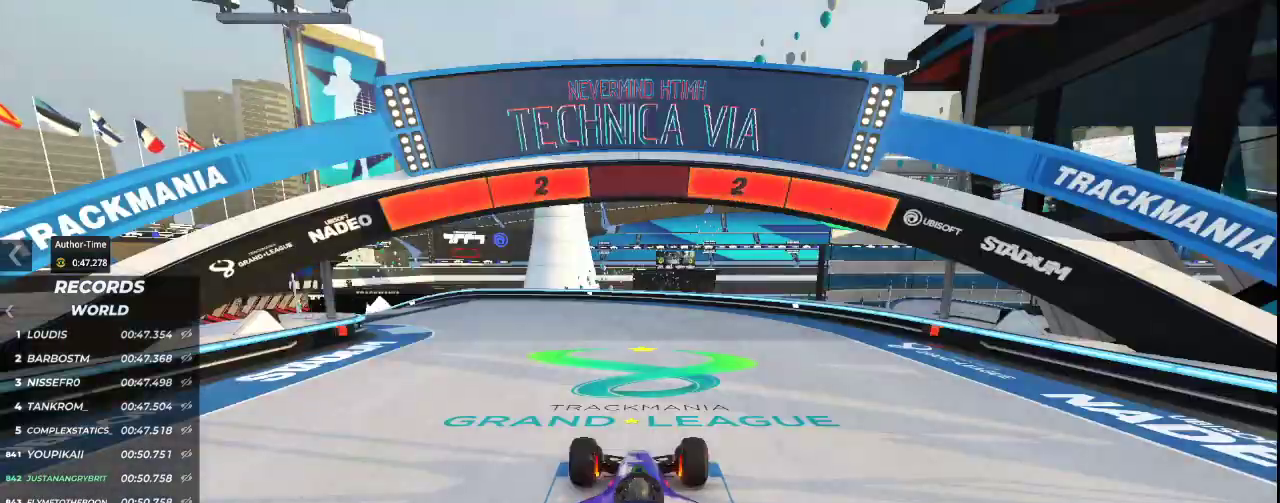
{"keys": [], "events": []}